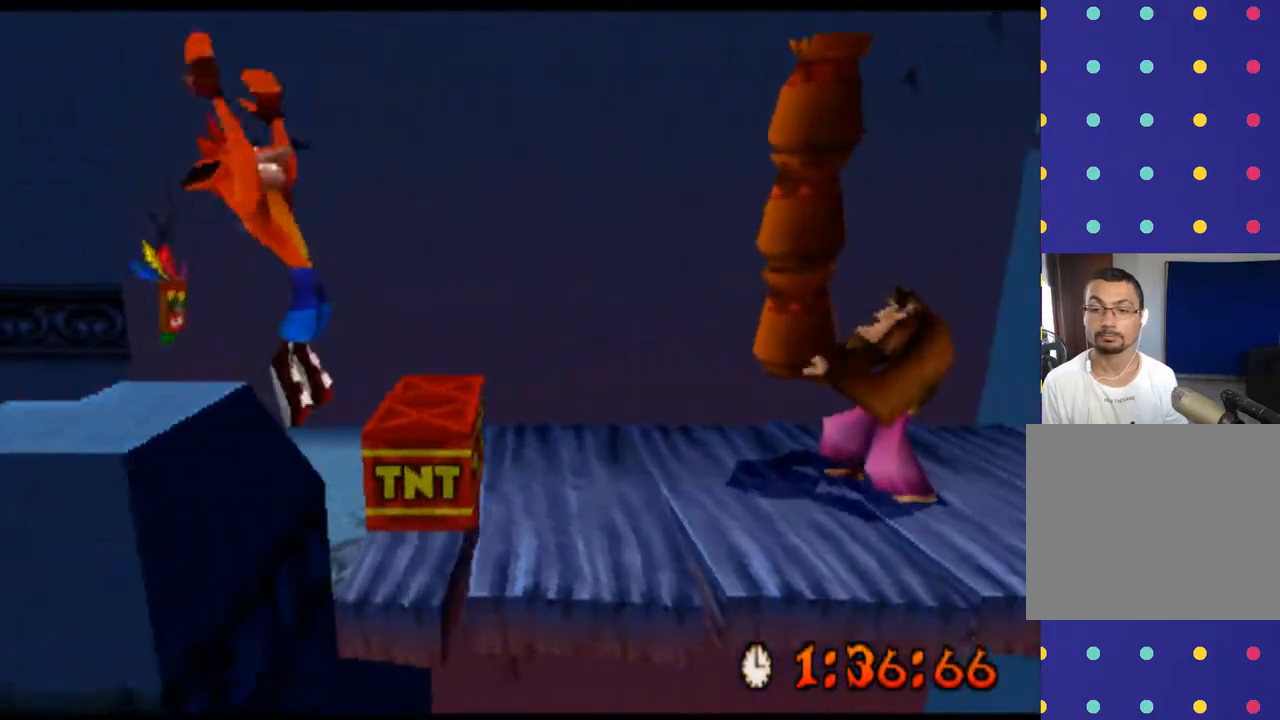
Gameplay with a controller (PlayStation layout); each line is a JSON object with the inputs held at the frame after it. "events" lists button and stick changes between this image and that frame as [ms after this image, input, new state], when the widget could be followed in between. Not read: L3 R3 right_stick.
{"buttons": ["R2"], "left_stick": "right", "events": [[200, "CROSS", "up"], [333, "SQUARE", "down"], [467, "SQUARE", "up"]]}
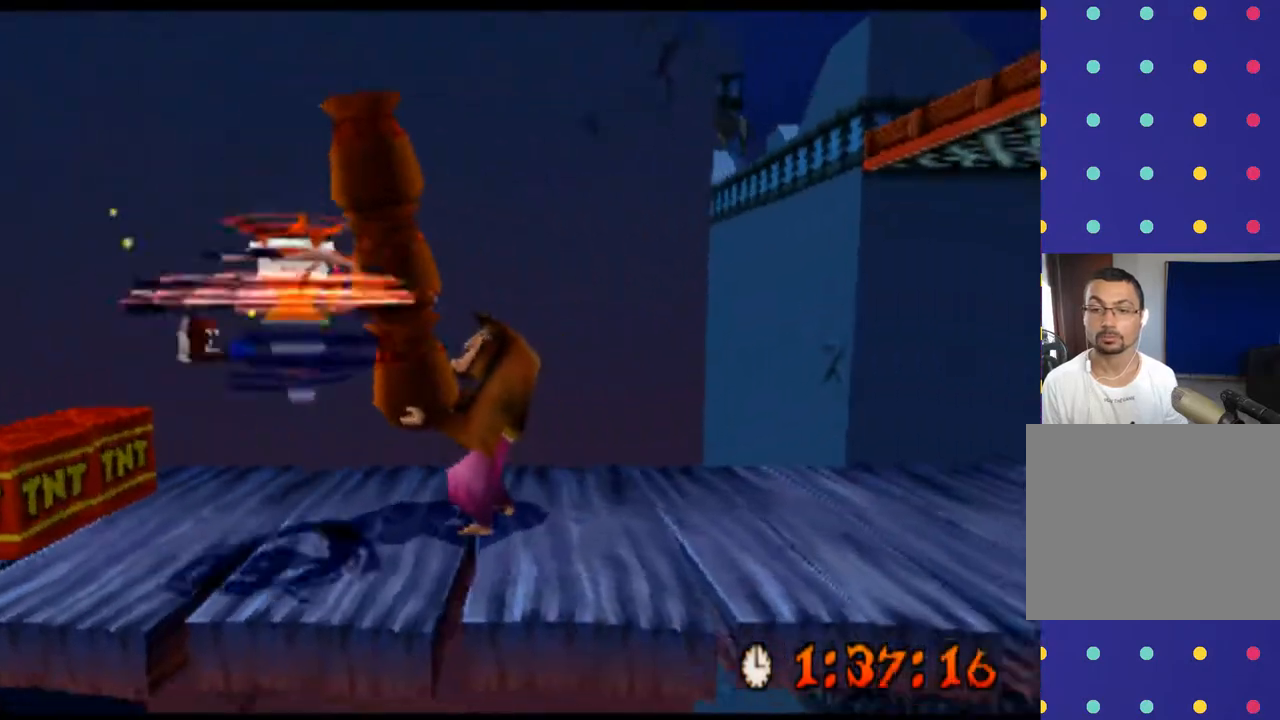
{"buttons": ["R2"], "left_stick": "right", "events": [[100, "SQUARE", "down"], [200, "SQUARE", "up"], [333, "SQUARE", "down"], [433, "SQUARE", "up"]]}
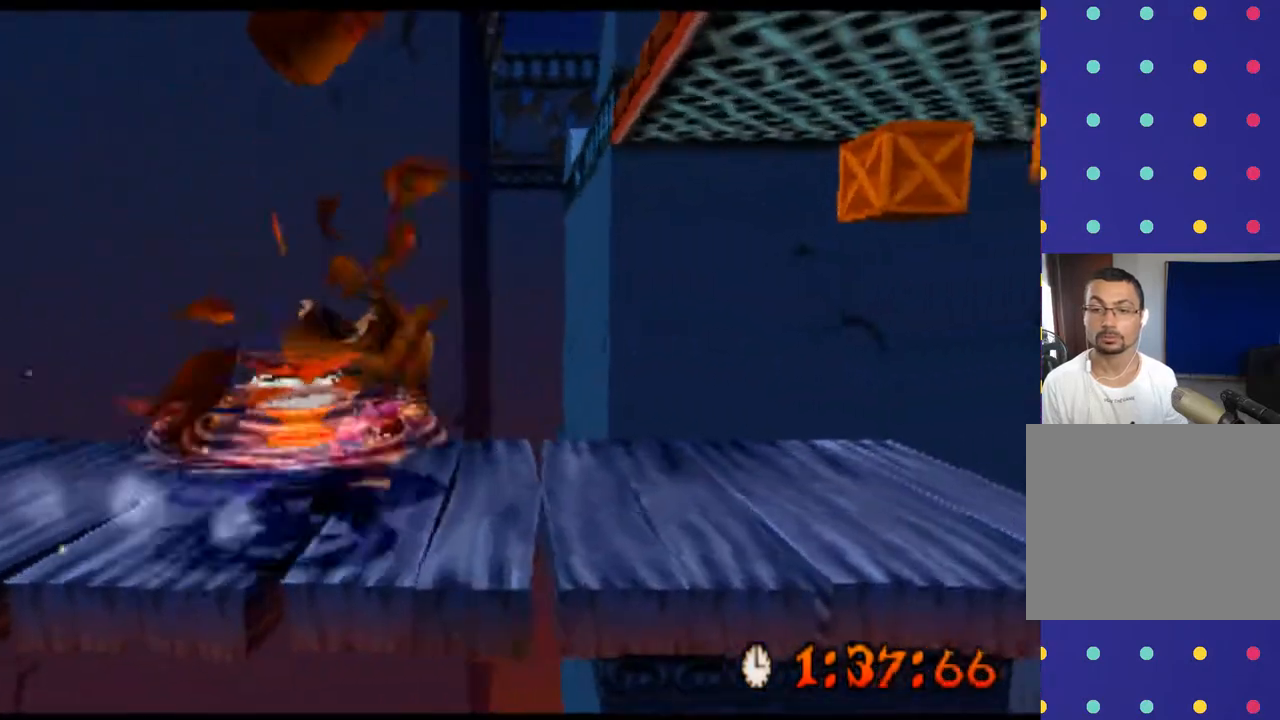
{"buttons": ["SQUARE", "R2"], "left_stick": "right", "events": [[67, "SQUARE", "down"], [167, "SQUARE", "up"], [267, "SQUARE", "down"], [367, "SQUARE", "up"], [500, "SQUARE", "down"]]}
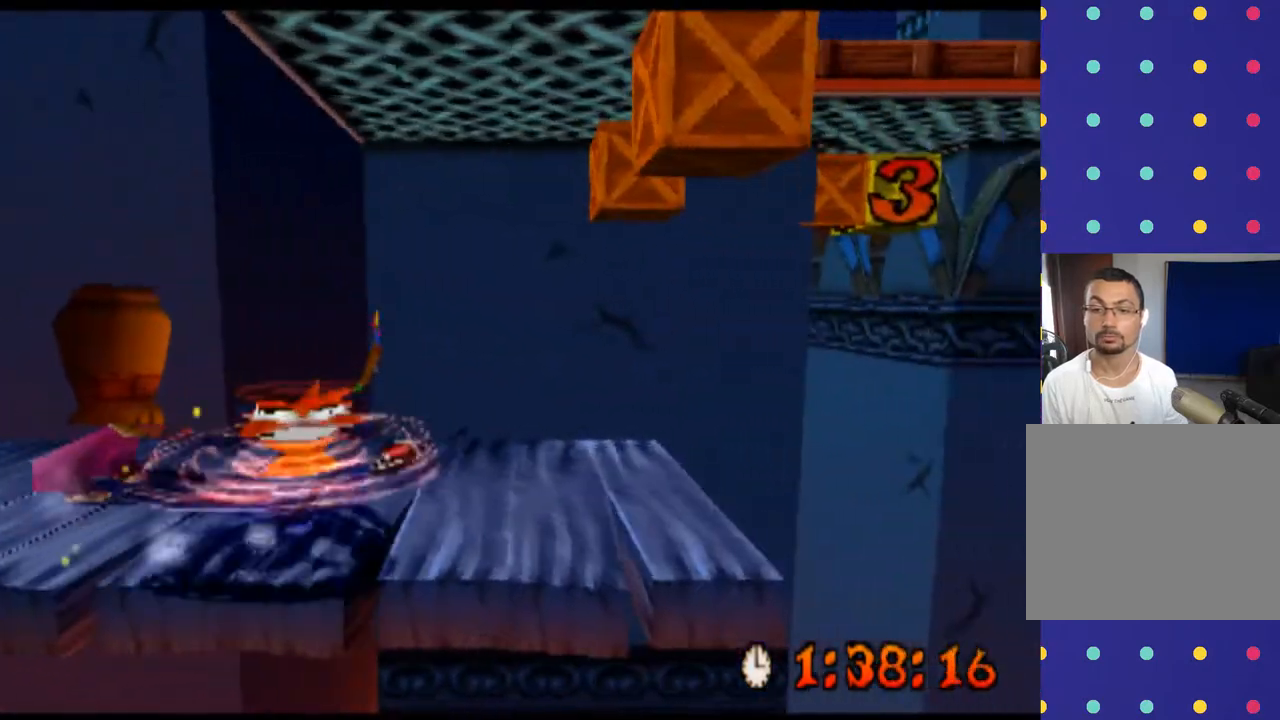
{"buttons": ["R2"], "left_stick": "up", "events": [[67, "SQUARE", "up"], [167, "left_stick", "center"], [300, "left_stick", "up"]]}
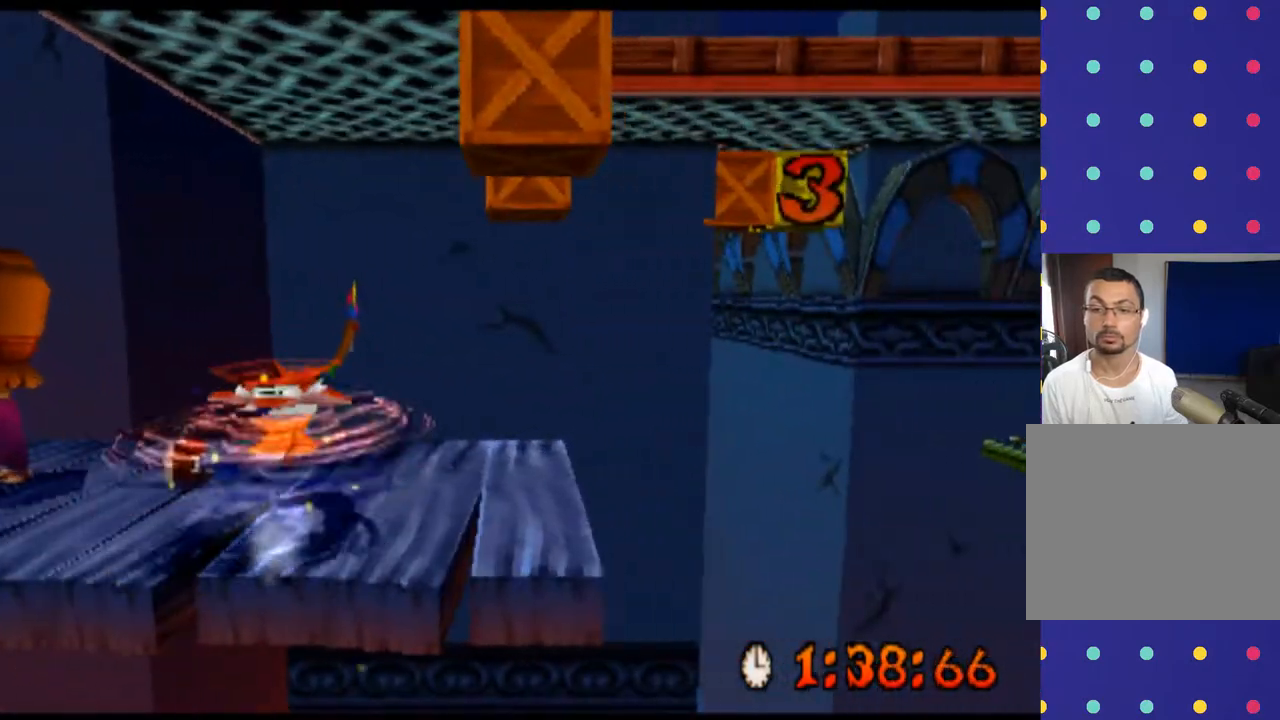
{"buttons": ["CROSS", "R2"], "left_stick": "center", "events": [[233, "CROSS", "down"], [233, "left_stick", "center"]]}
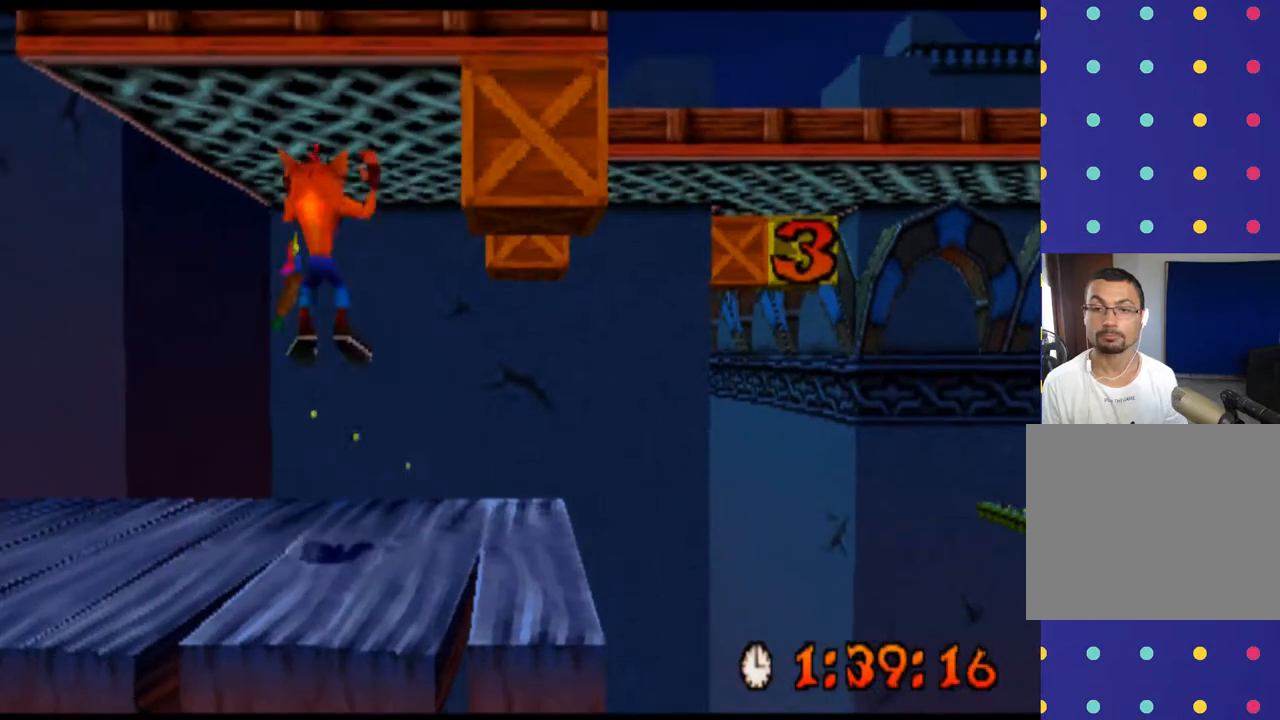
{"buttons": ["R2"], "left_stick": "center", "events": [[200, "CROSS", "up"]]}
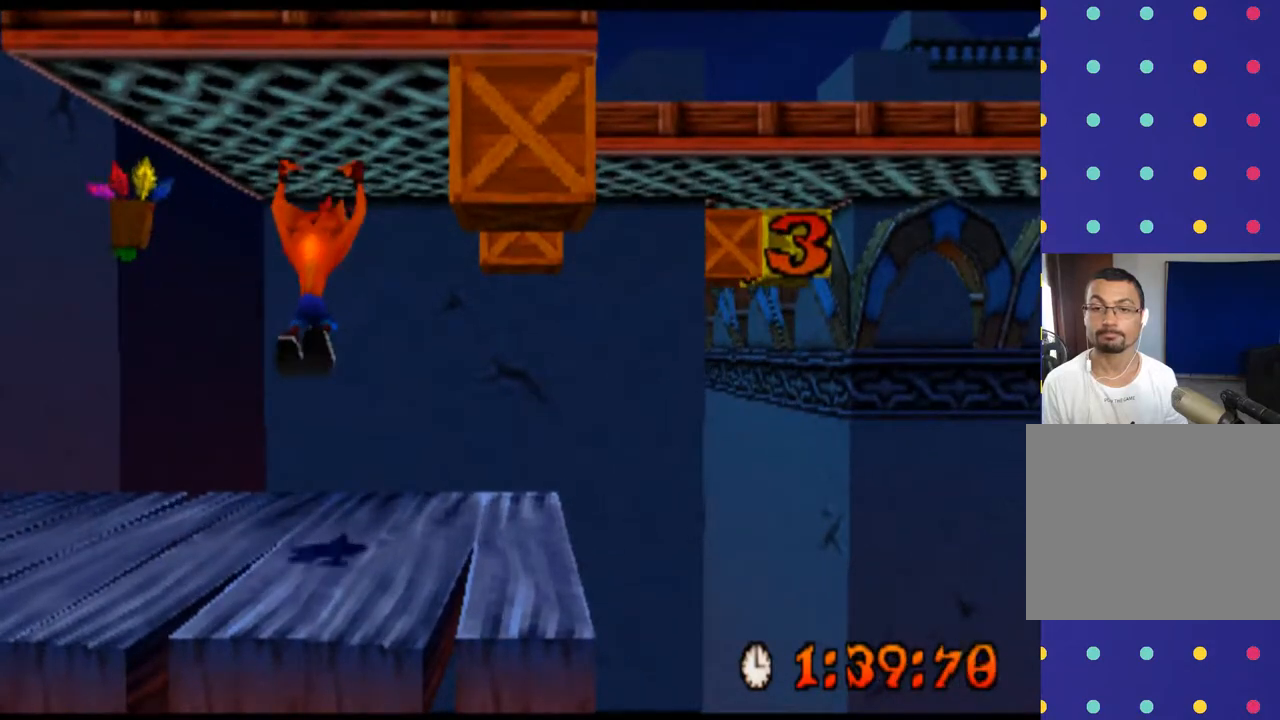
{"buttons": ["R2"], "left_stick": "up-right", "events": [[33, "left_stick", "right"], [300, "left_stick", "up-right"], [367, "SQUARE", "down"], [500, "SQUARE", "up"]]}
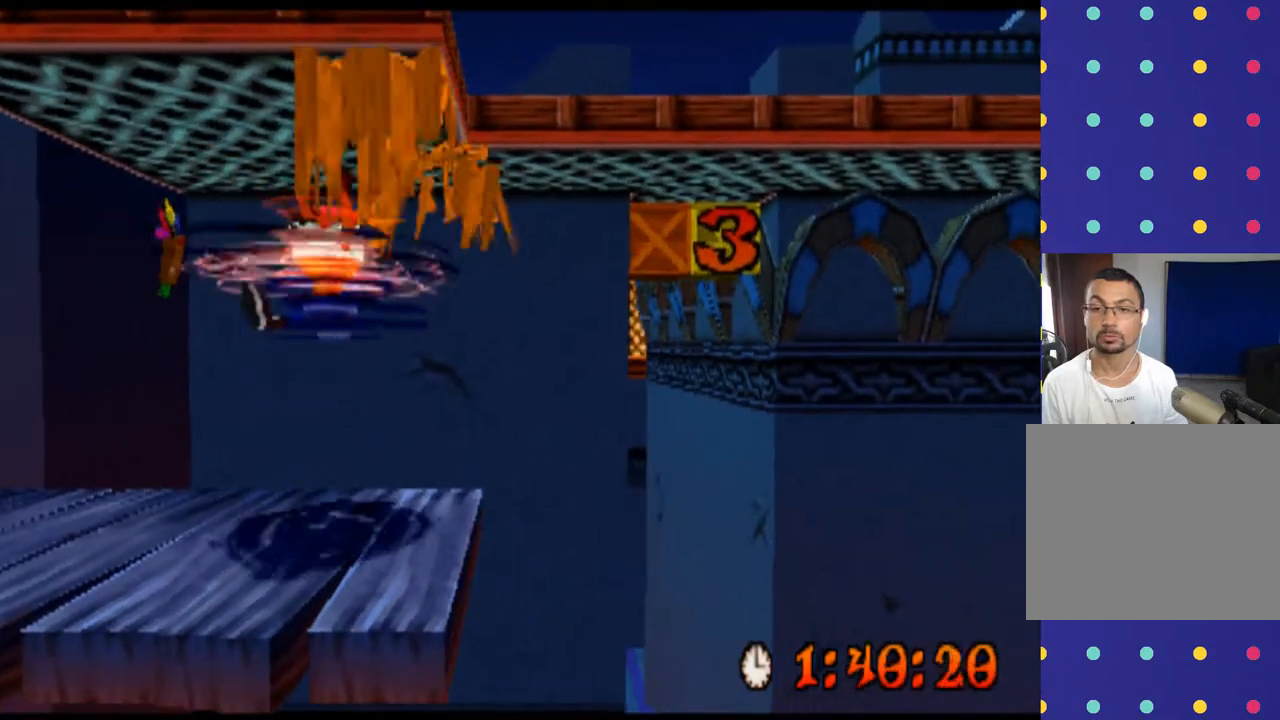
{"buttons": ["R2"], "left_stick": "right", "events": [[433, "left_stick", "right"]]}
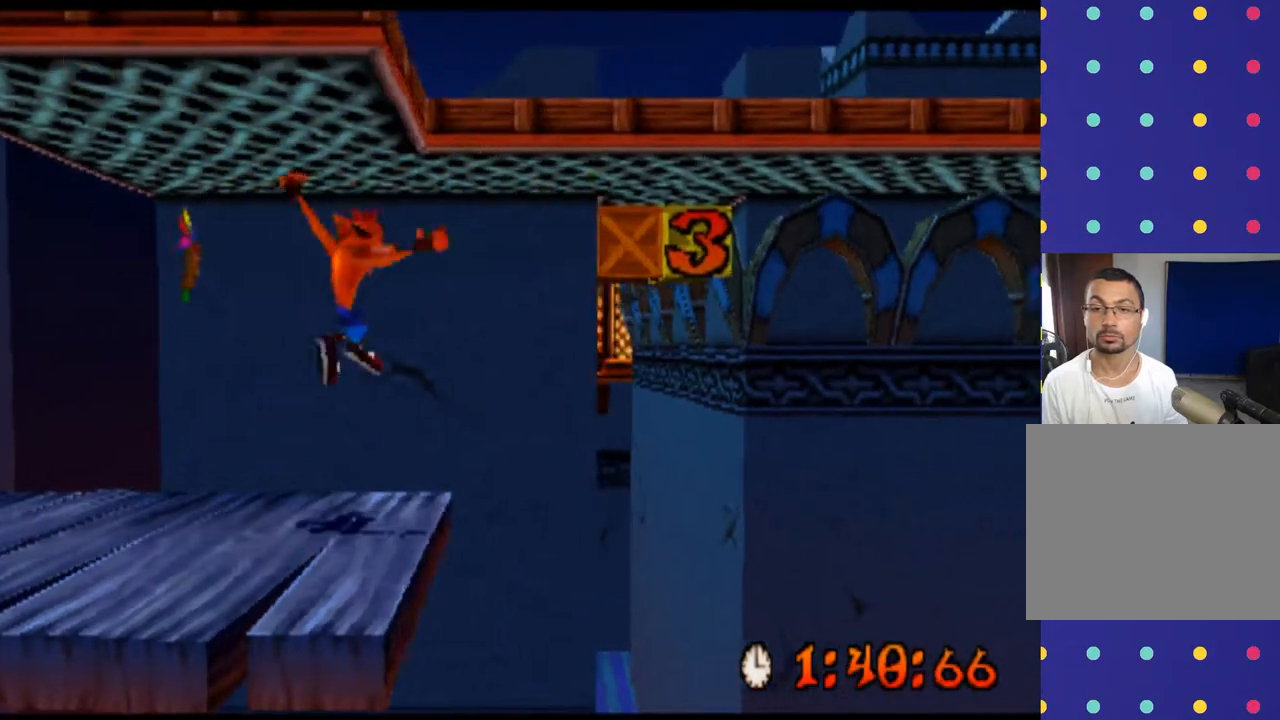
{"buttons": ["R2"], "left_stick": "up", "events": [[133, "left_stick", "up-right"], [333, "left_stick", "up"]]}
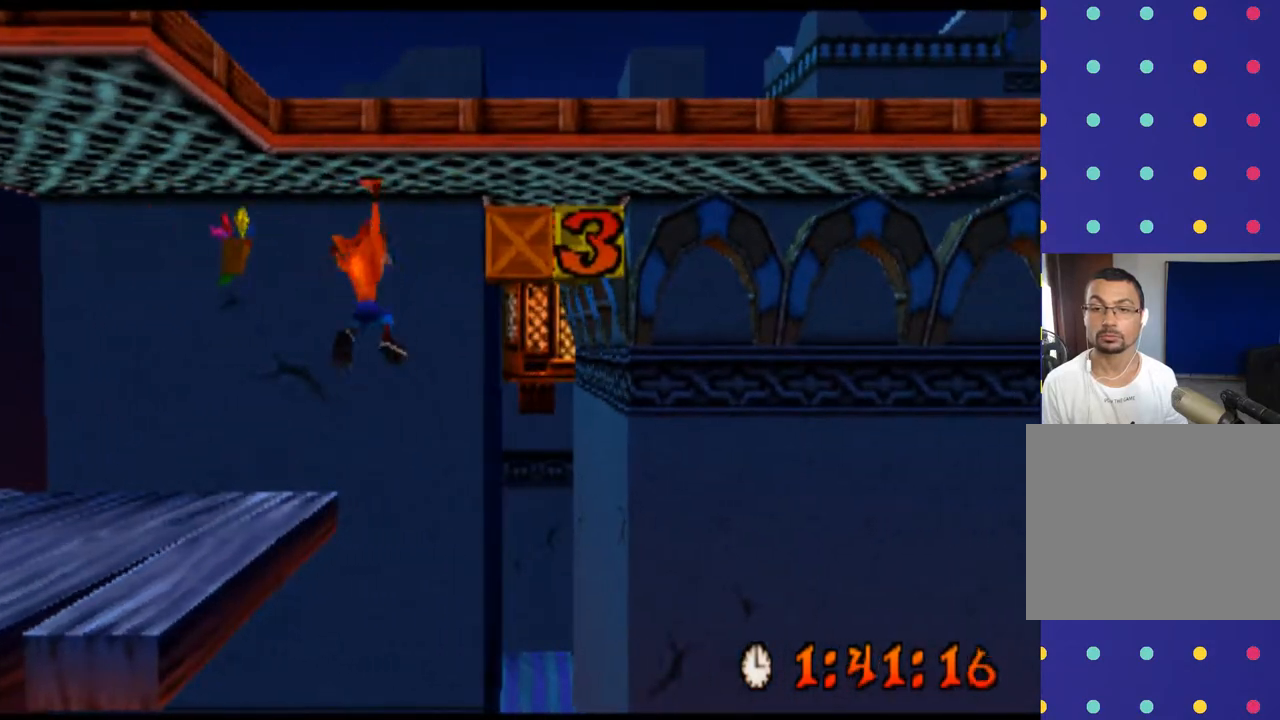
{"buttons": ["R2"], "left_stick": "right", "events": [[200, "left_stick", "right"]]}
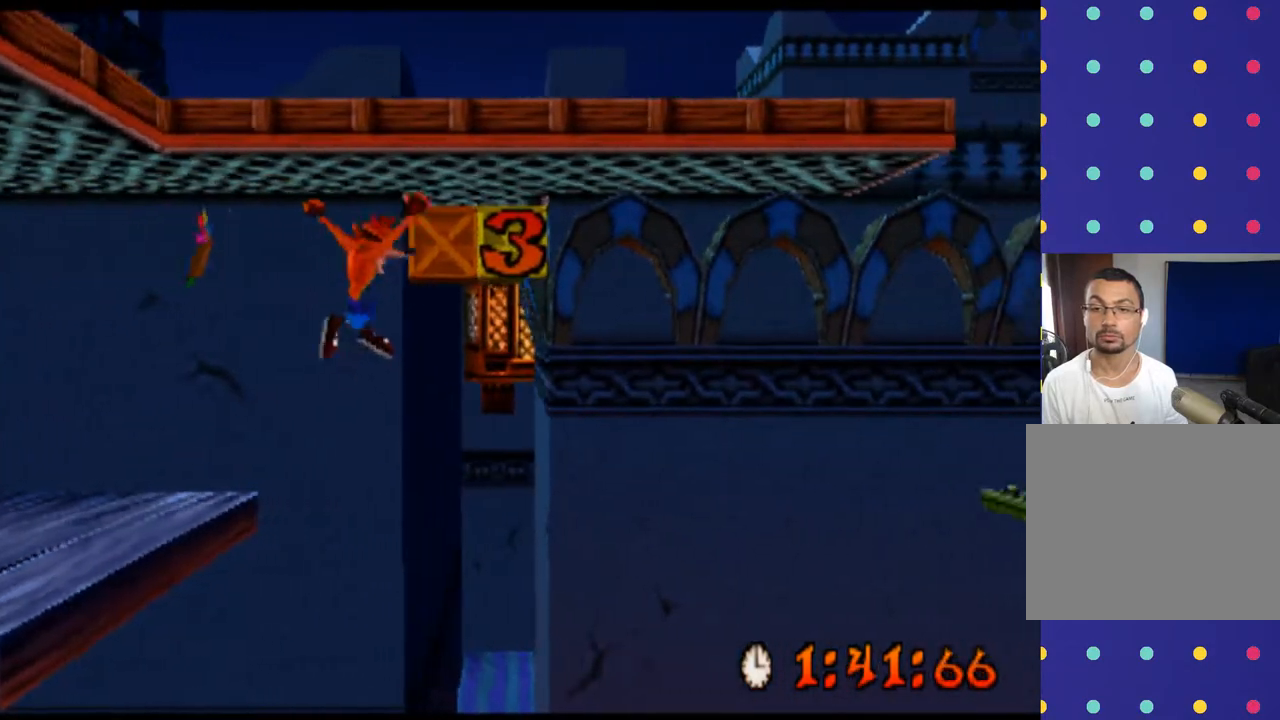
{"buttons": ["R2"], "left_stick": "right", "events": [[167, "SQUARE", "down"], [367, "SQUARE", "up"]]}
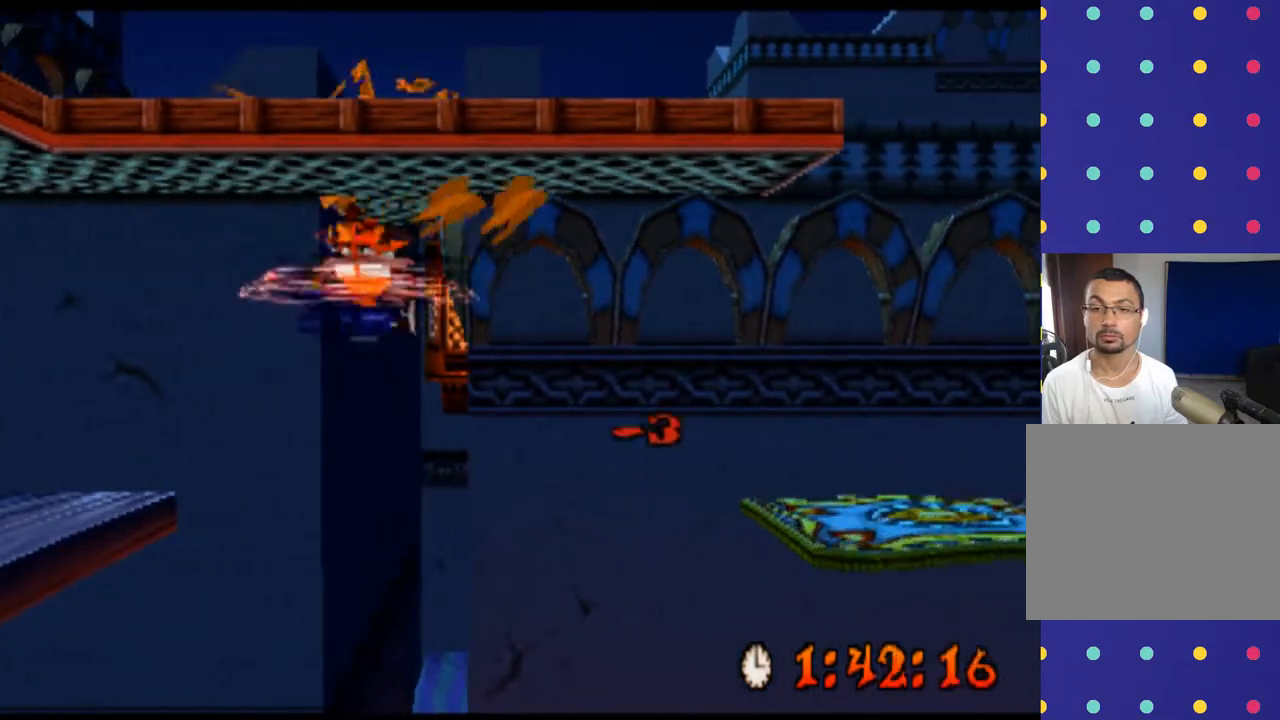
{"buttons": ["R2"], "left_stick": "right", "events": [[167, "left_stick", "center"], [333, "left_stick", "right"]]}
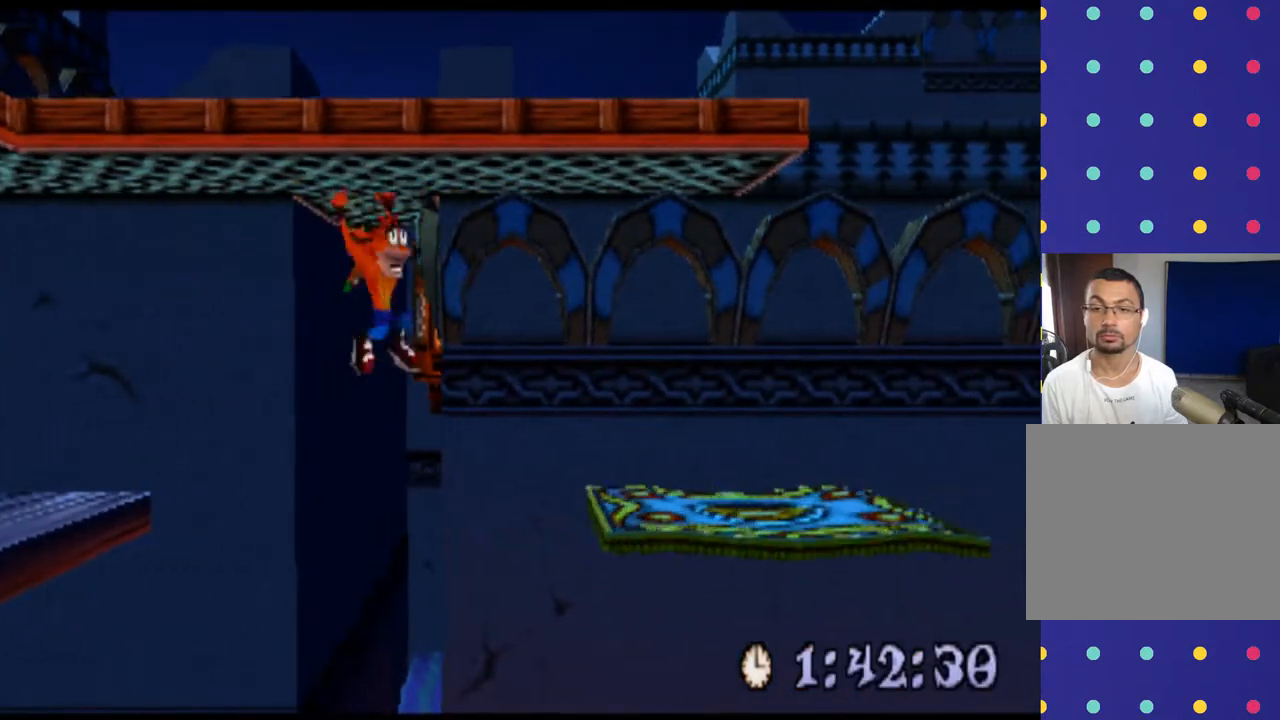
{"buttons": ["R2"], "left_stick": "right", "events": []}
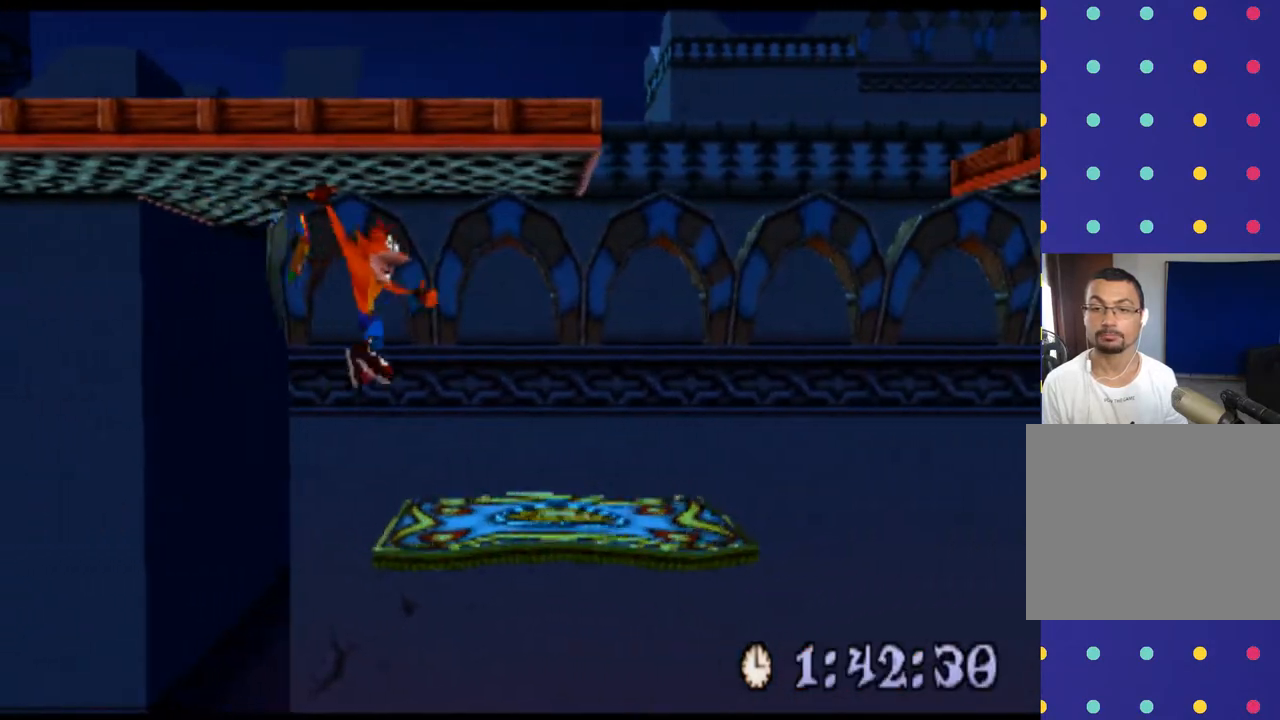
{"buttons": ["R2"], "left_stick": "right", "events": [[200, "CROSS", "down"], [300, "CROSS", "up"]]}
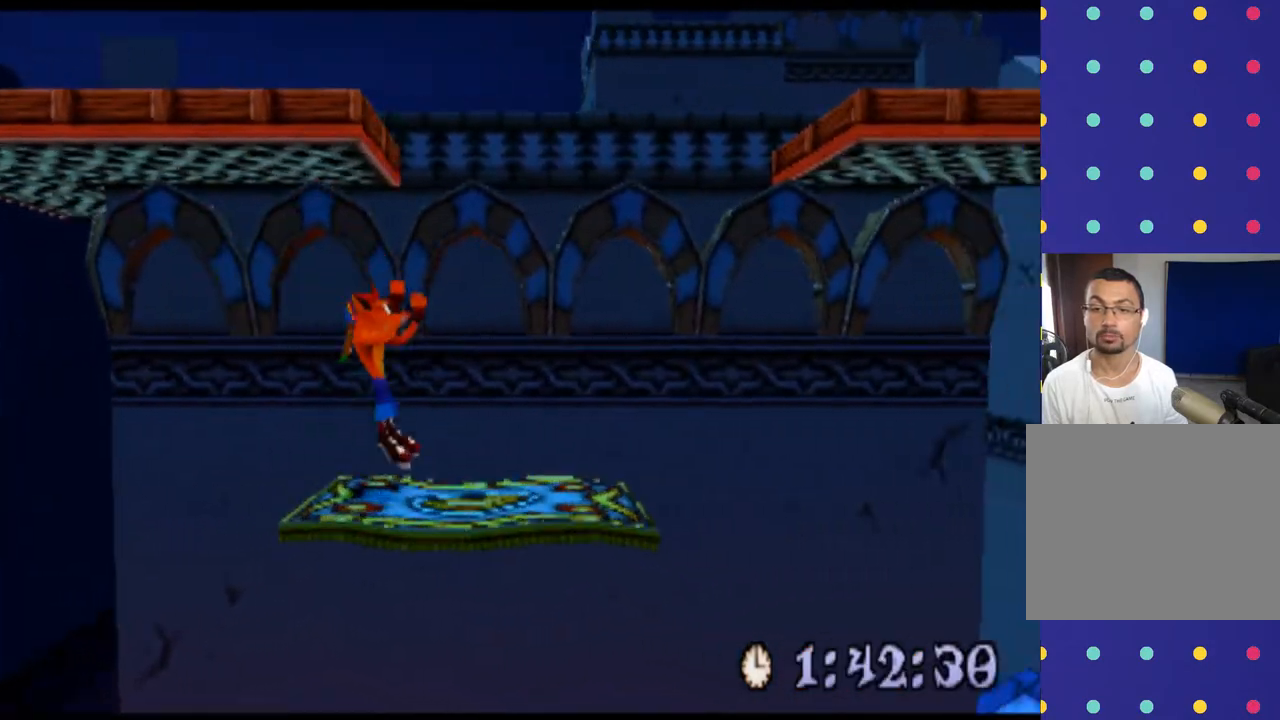
{"buttons": ["R2"], "left_stick": "center", "events": [[133, "left_stick", "center"]]}
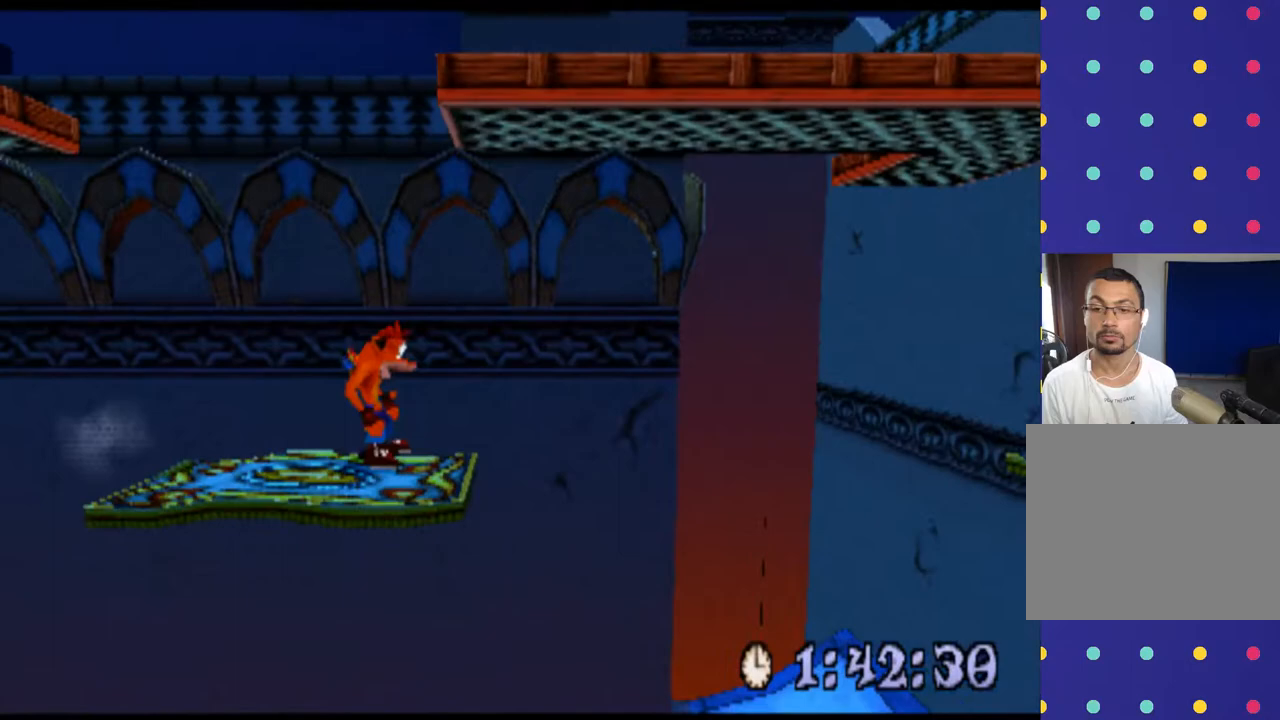
{"buttons": ["R2"], "left_stick": "center", "events": []}
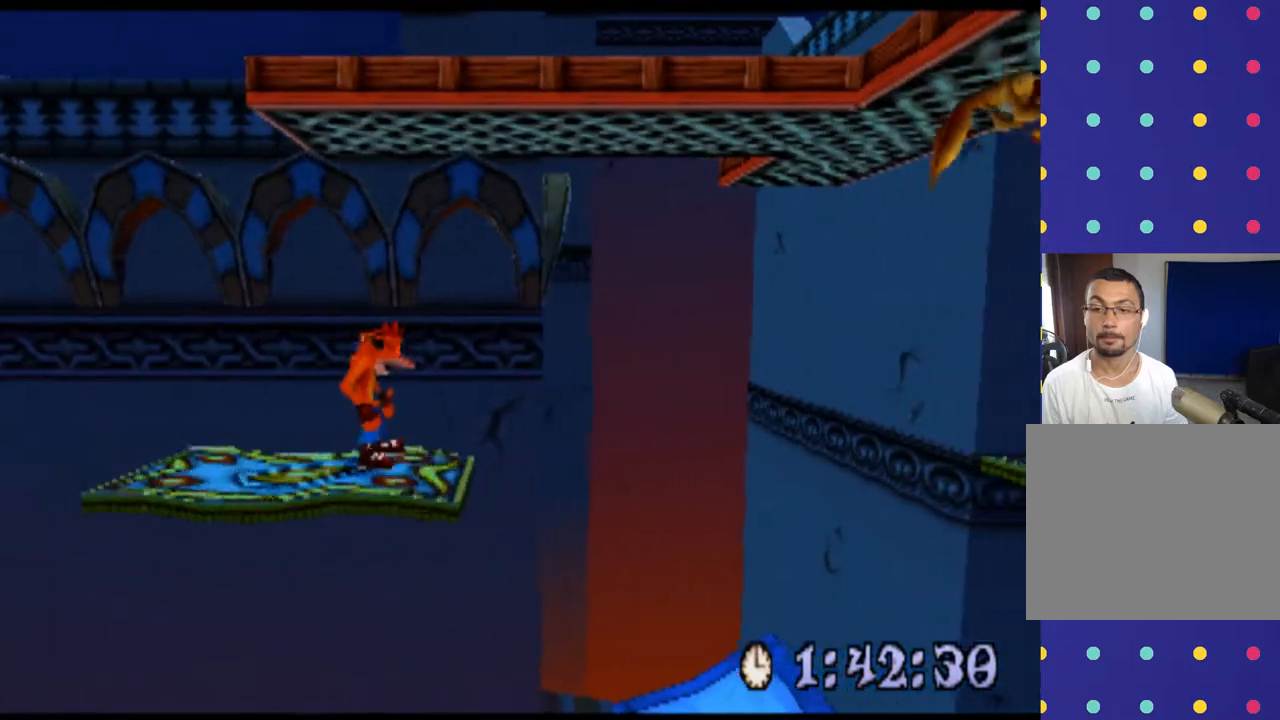
{"buttons": ["CROSS", "R2"], "left_stick": "right", "events": [[167, "CROSS", "down"], [367, "left_stick", "right"]]}
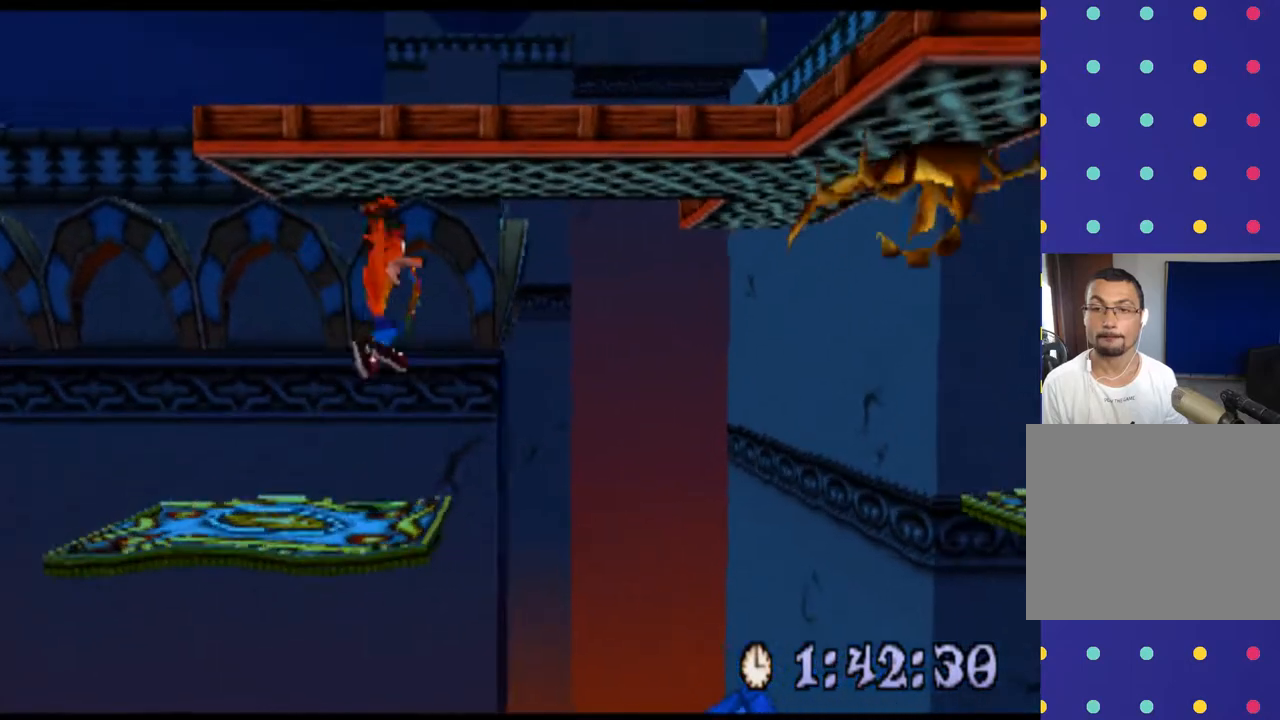
{"buttons": ["R2"], "left_stick": "right", "events": [[233, "CROSS", "up"]]}
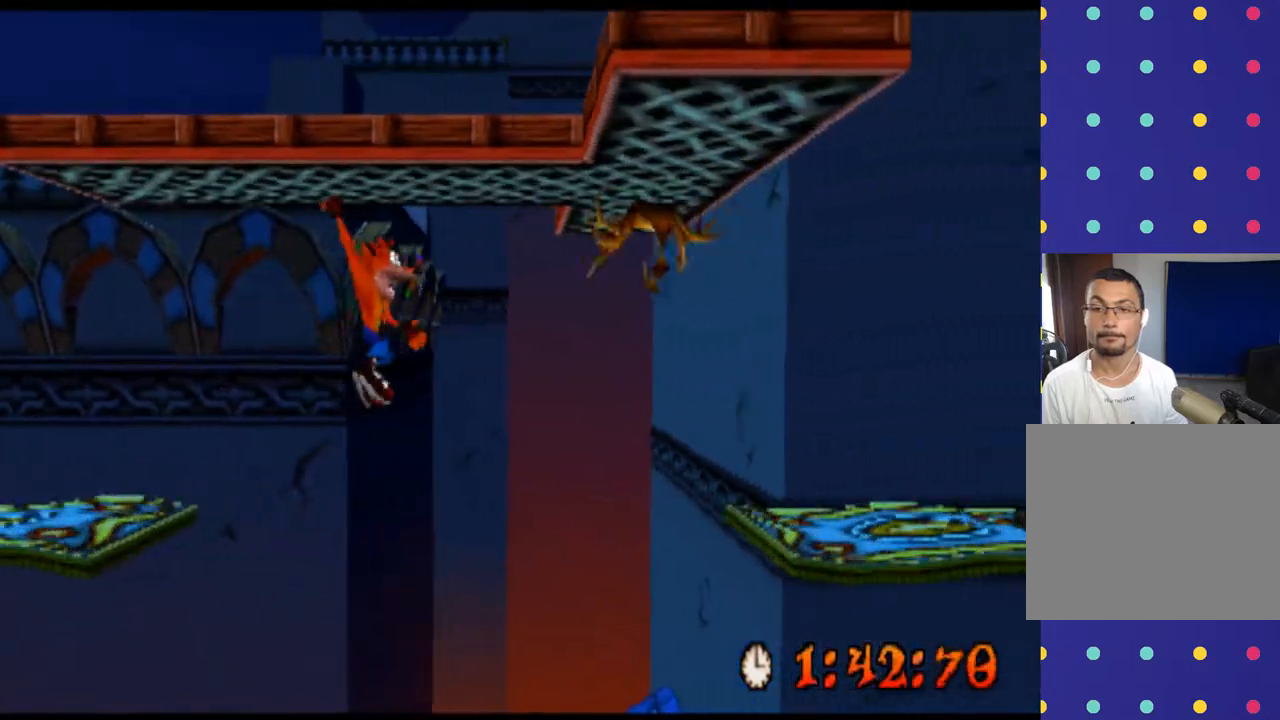
{"buttons": ["R2"], "left_stick": "right", "events": []}
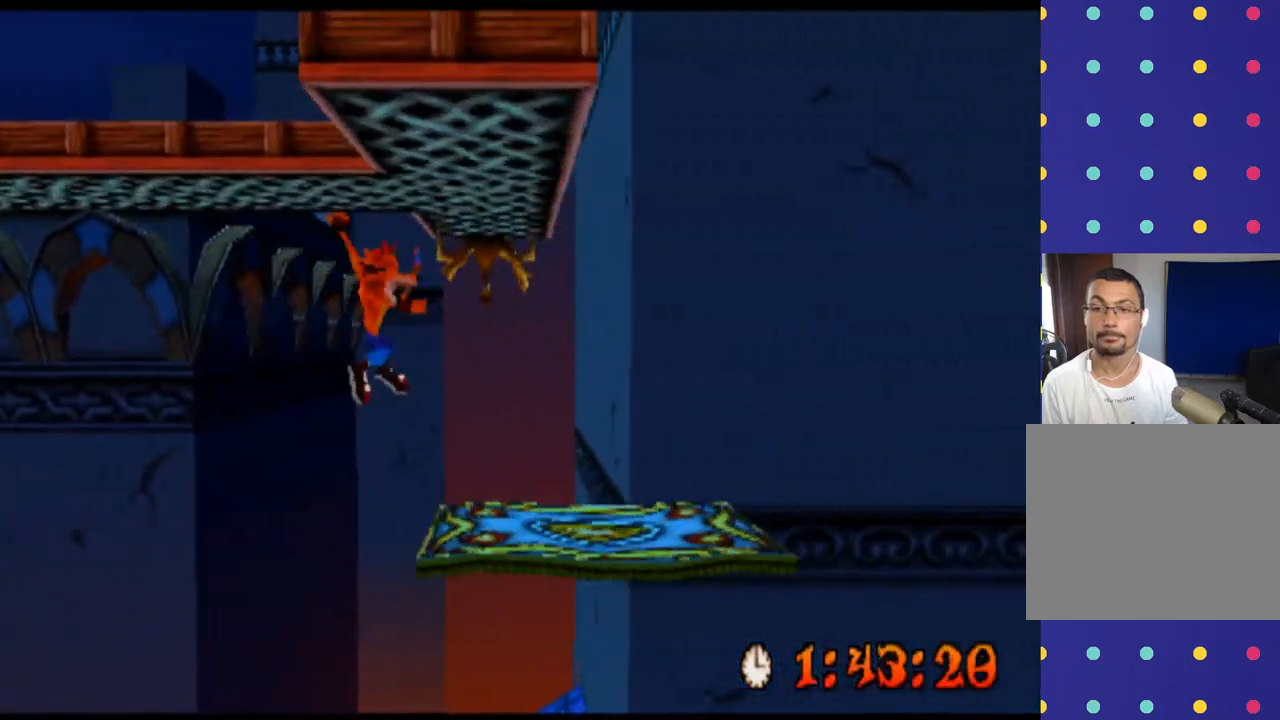
{"buttons": ["R2"], "left_stick": "center", "events": [[100, "SQUARE", "down"], [233, "SQUARE", "up"], [333, "SQUARE", "down"], [433, "SQUARE", "up"], [467, "left_stick", "center"]]}
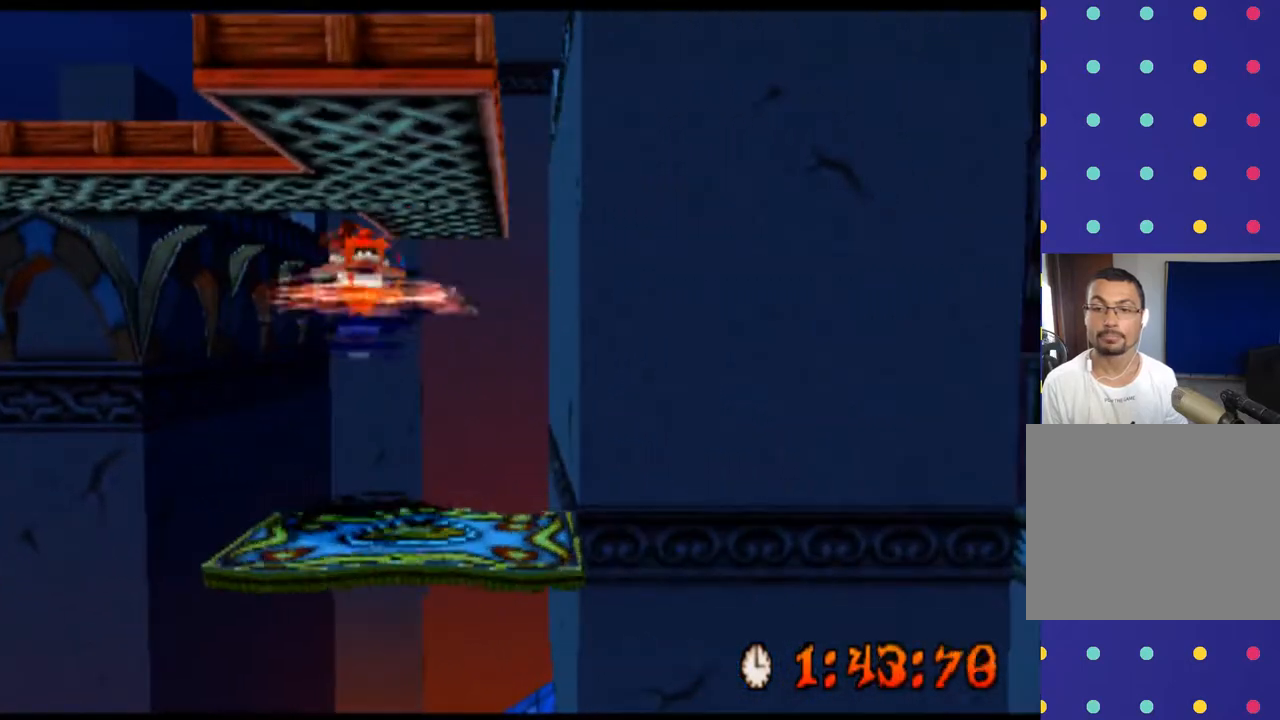
{"buttons": ["R2"], "left_stick": "center", "events": [[300, "CROSS", "down"], [433, "CROSS", "up"]]}
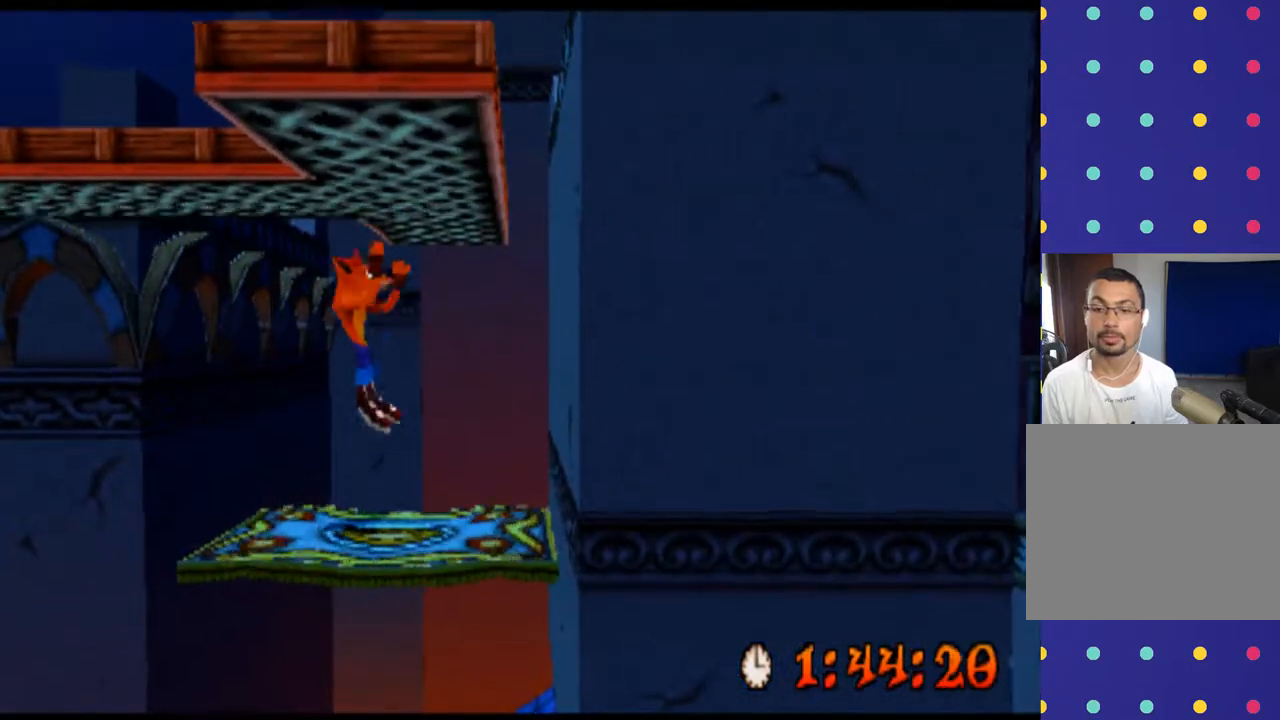
{"buttons": ["R2"], "left_stick": "center", "events": [[333, "left_stick", "right"], [500, "left_stick", "center"]]}
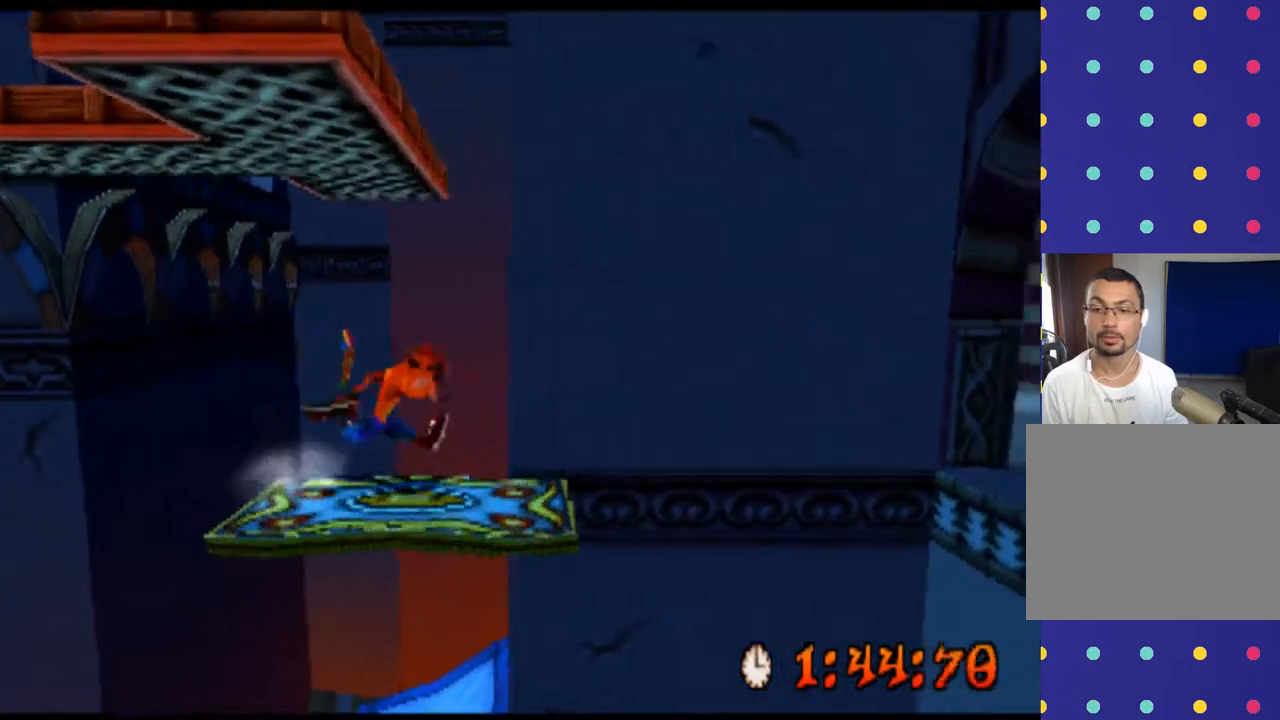
{"buttons": ["R2"], "left_stick": "center", "events": []}
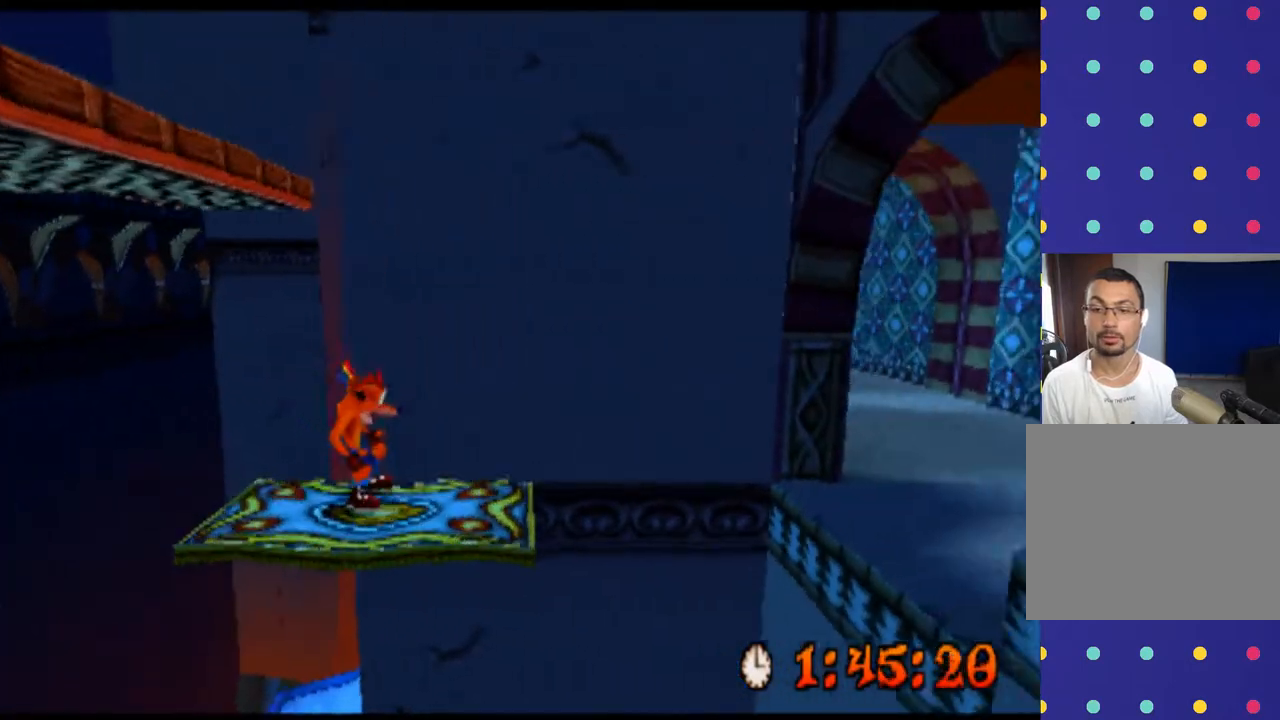
{"buttons": ["CROSS", "R2"], "left_stick": "right", "events": [[300, "left_stick", "right"], [500, "CROSS", "down"]]}
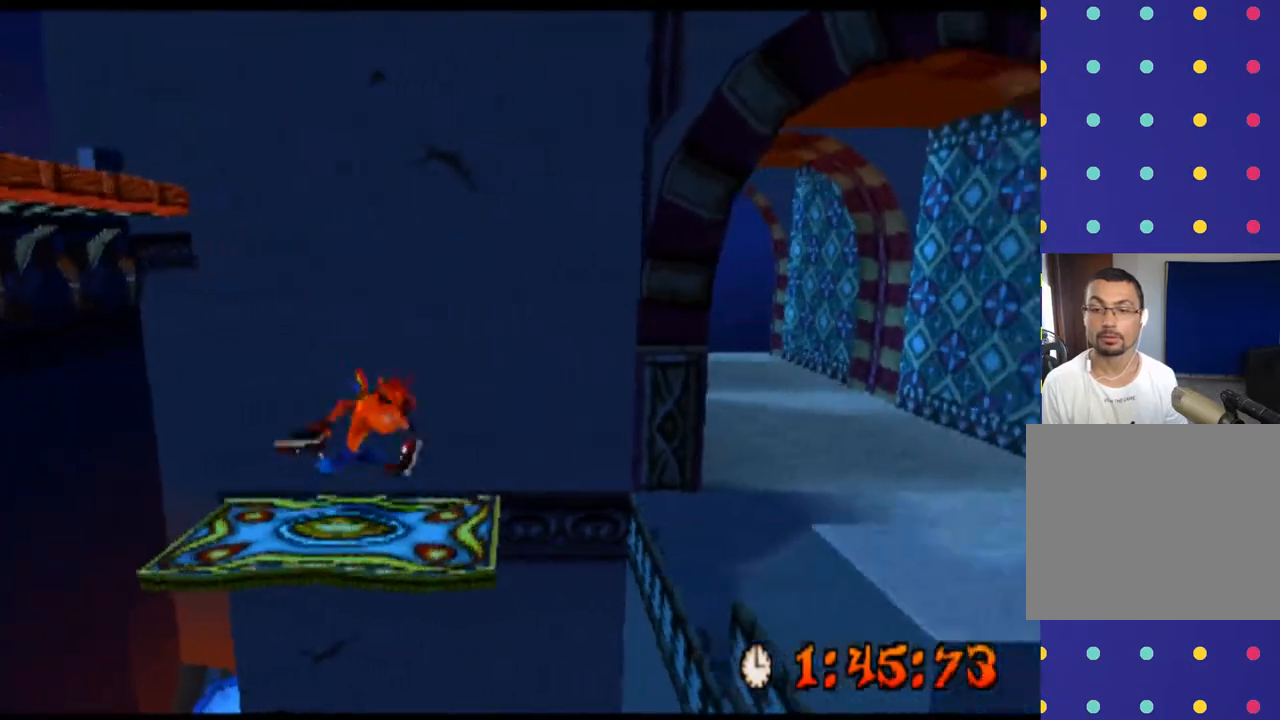
{"buttons": ["R2"], "left_stick": "right", "events": [[167, "CROSS", "up"]]}
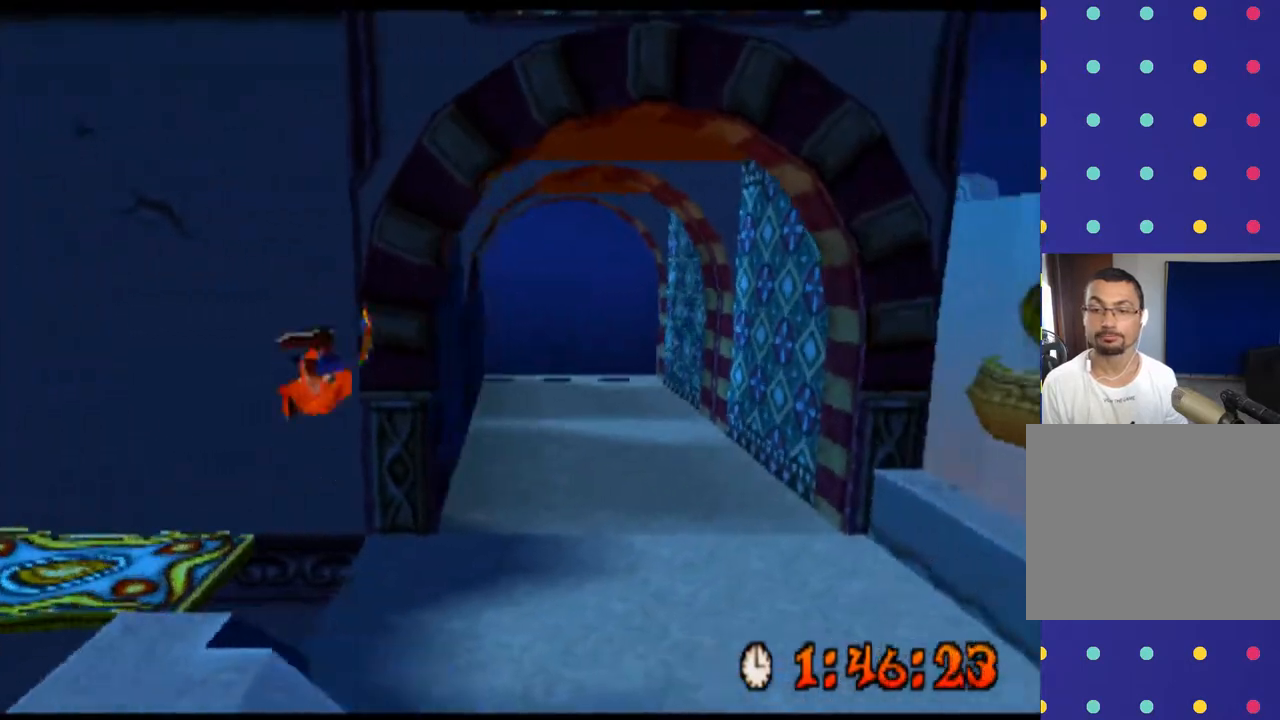
{"buttons": ["R2"], "left_stick": "up", "events": [[267, "left_stick", "up-right"], [433, "left_stick", "up"]]}
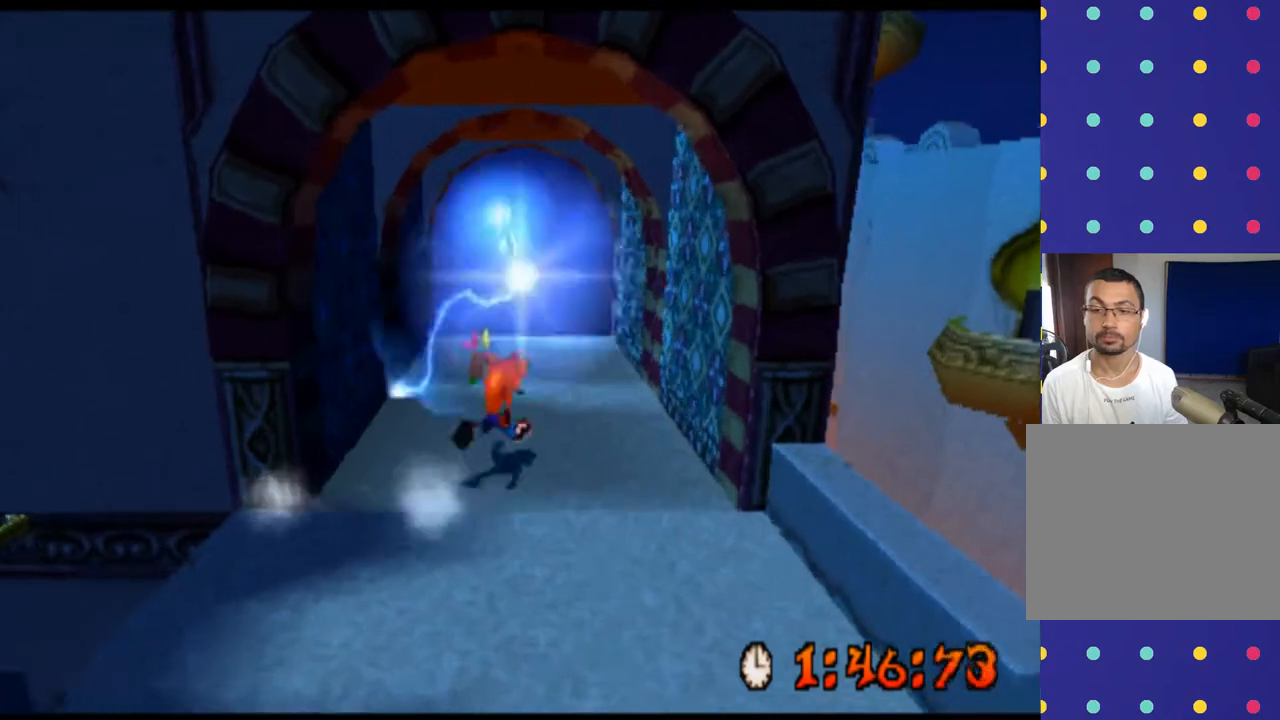
{"buttons": ["R2"], "left_stick": "up", "events": []}
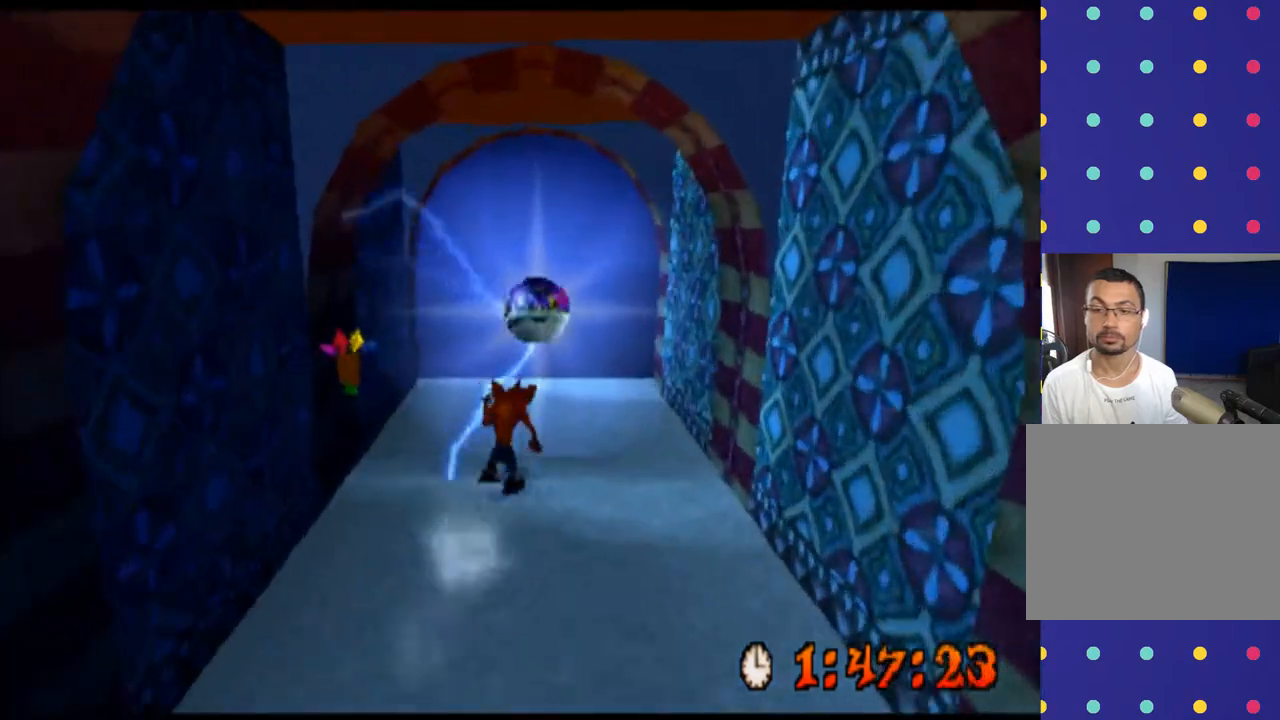
{"buttons": ["R2"], "left_stick": "up", "events": []}
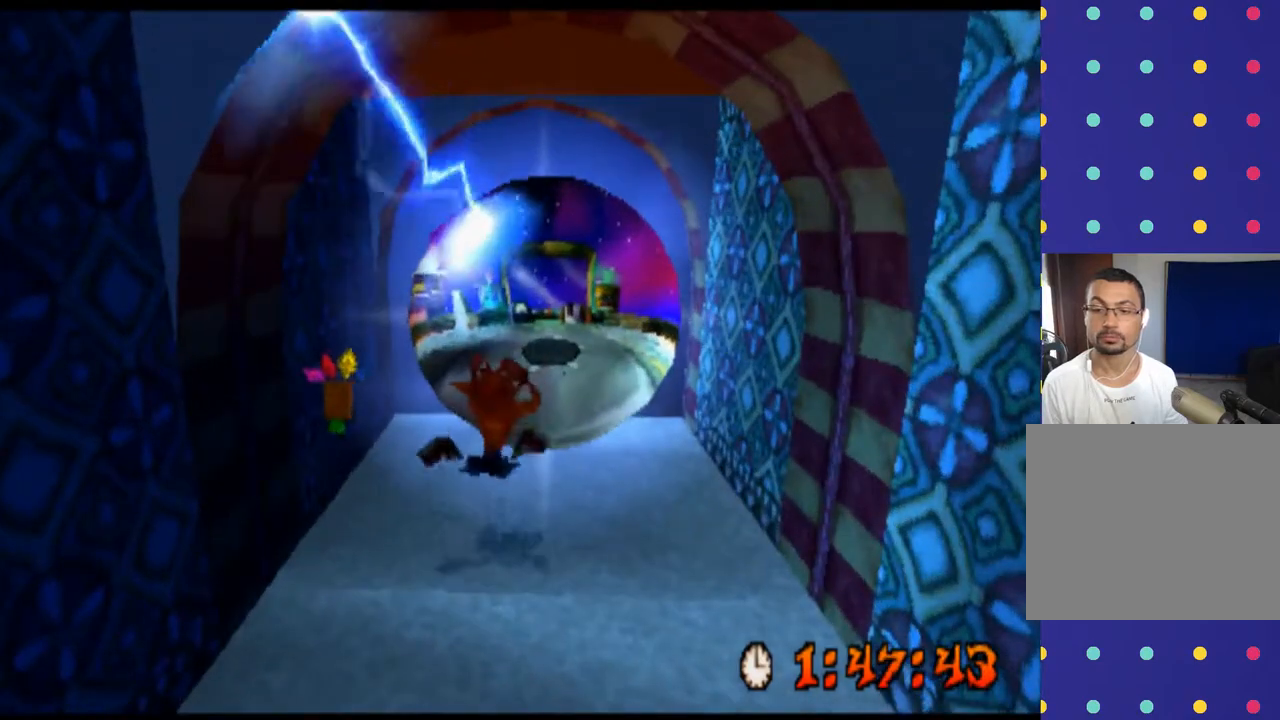
{"buttons": ["R2"], "left_stick": "up", "events": []}
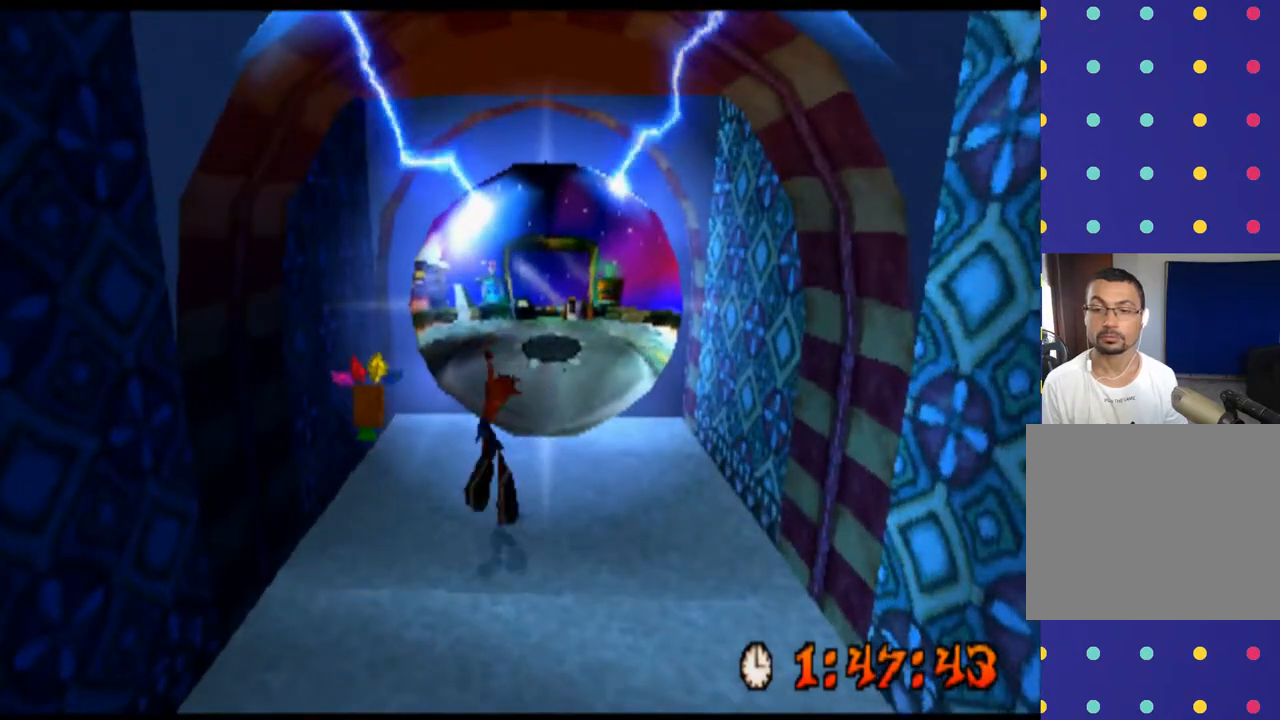
{"buttons": [], "left_stick": "center", "events": [[133, "R2", "up"], [367, "left_stick", "center"]]}